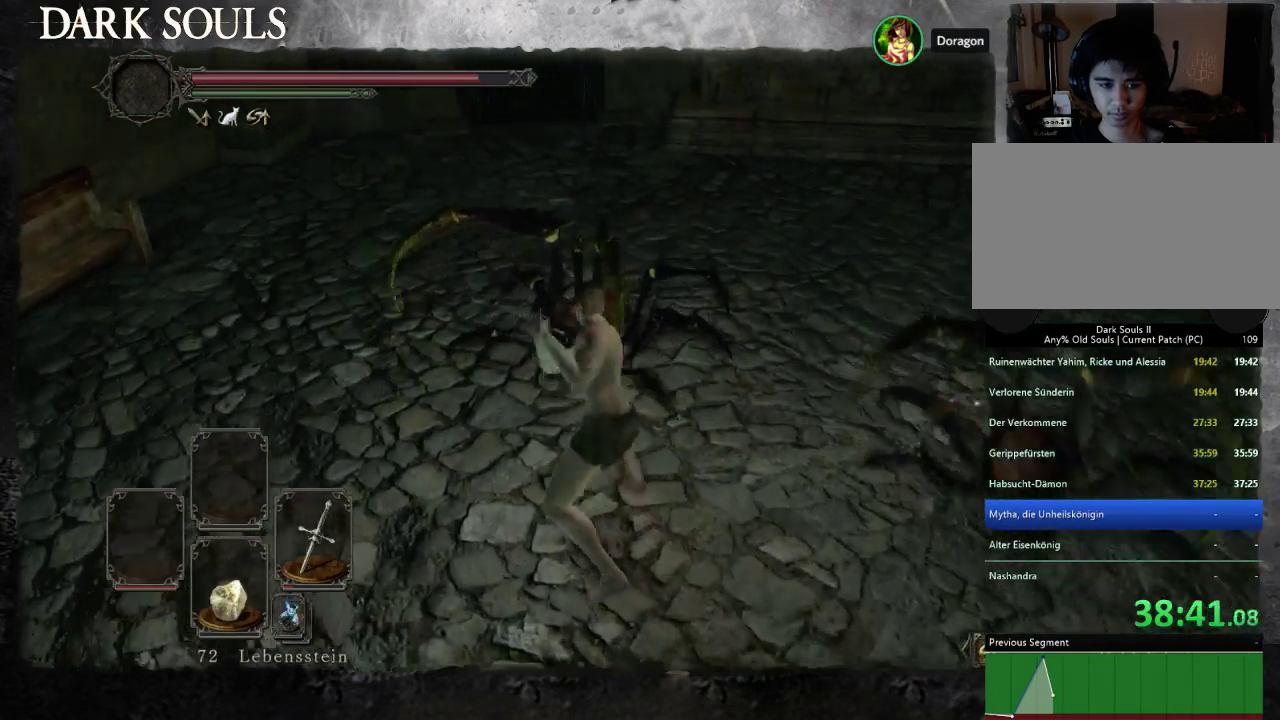
Gameplay with a controller (PlayStation layout); each line is a JSON object with the inputs held at the frame after it. "events" lists button and stick changes between this image and that frame as [ms after this image, input, new state], when the widget could be followed in between. Not read: L2 R2 START.
{"buttons": [], "left_stick": "up-left", "right_stick": "center", "events": [[33, "left_stick", "up"], [167, "right_stick", "down-right"], [333, "left_stick", "up-left"], [367, "right_stick", "right"], [433, "right_stick", "center"]]}
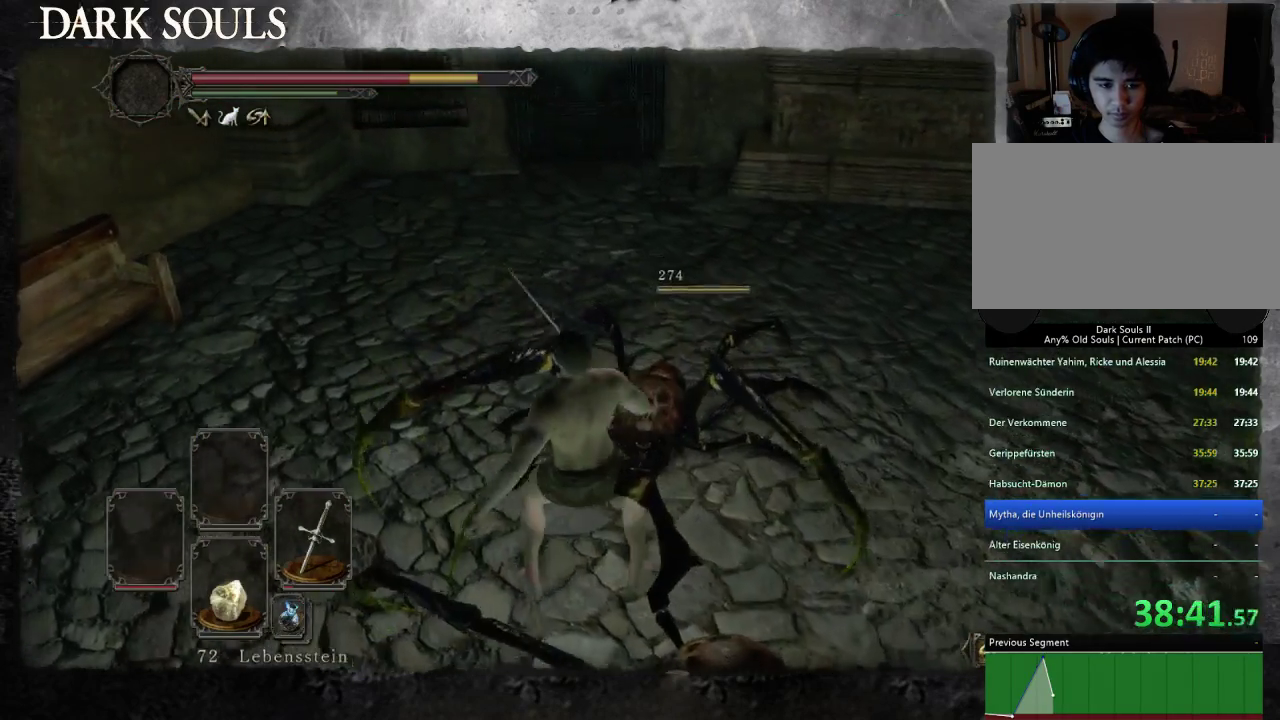
{"buttons": [], "left_stick": "down-left", "right_stick": "right", "events": [[167, "left_stick", "left"], [300, "left_stick", "down-left"], [433, "right_stick", "right"]]}
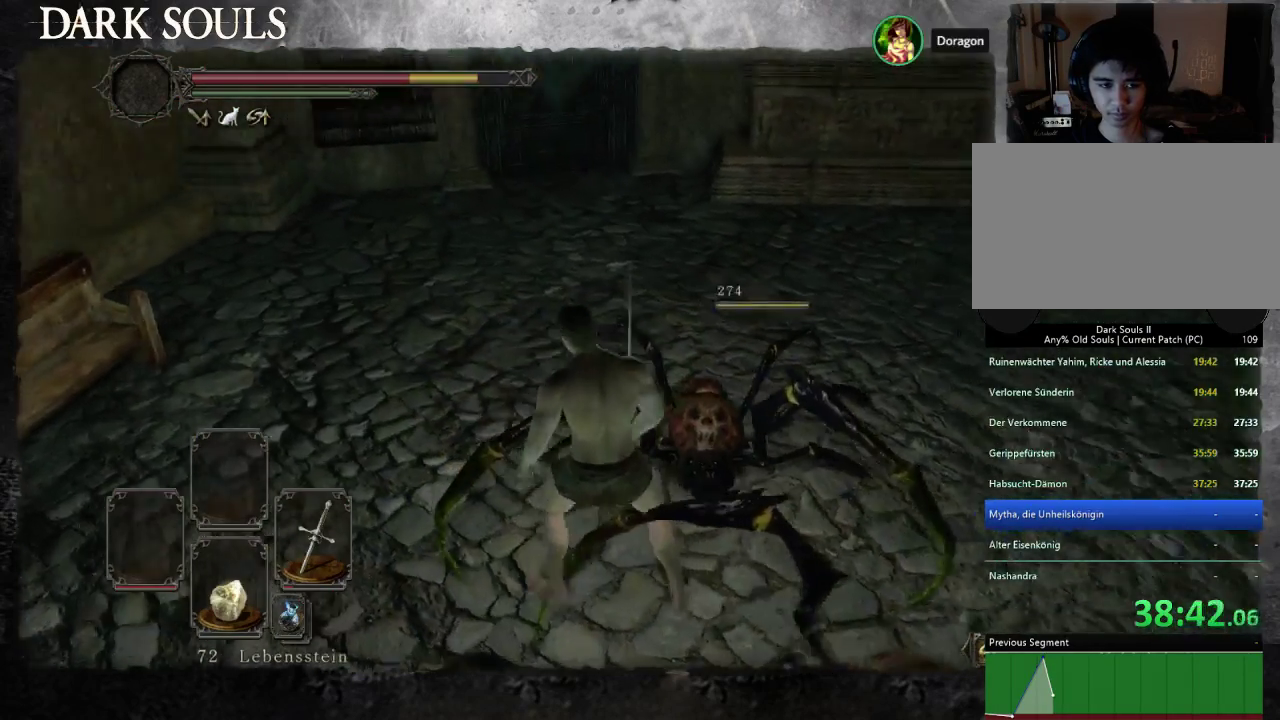
{"buttons": [], "left_stick": "right", "right_stick": "center", "events": [[167, "left_stick", "down"], [233, "left_stick", "down-right"], [267, "right_stick", "center"], [300, "left_stick", "right"]]}
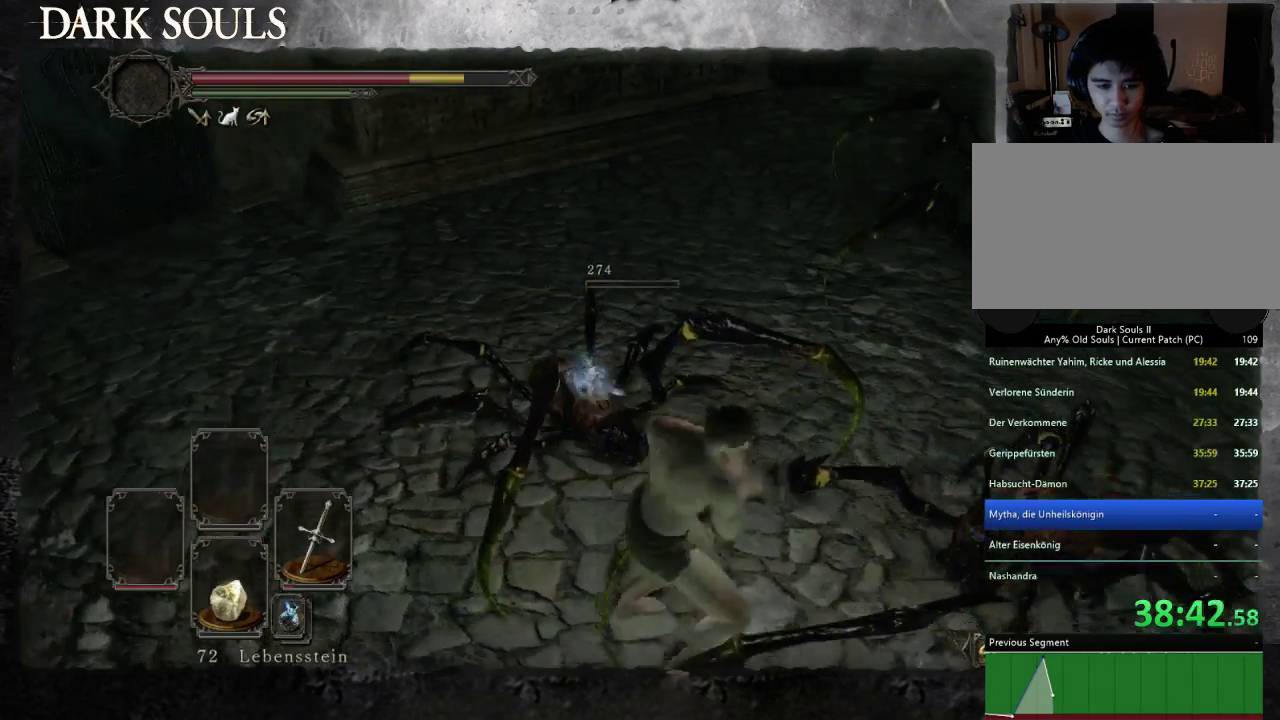
{"buttons": [], "left_stick": "right", "right_stick": "center", "events": [[67, "left_stick", "up-right"], [167, "left_stick", "right"]]}
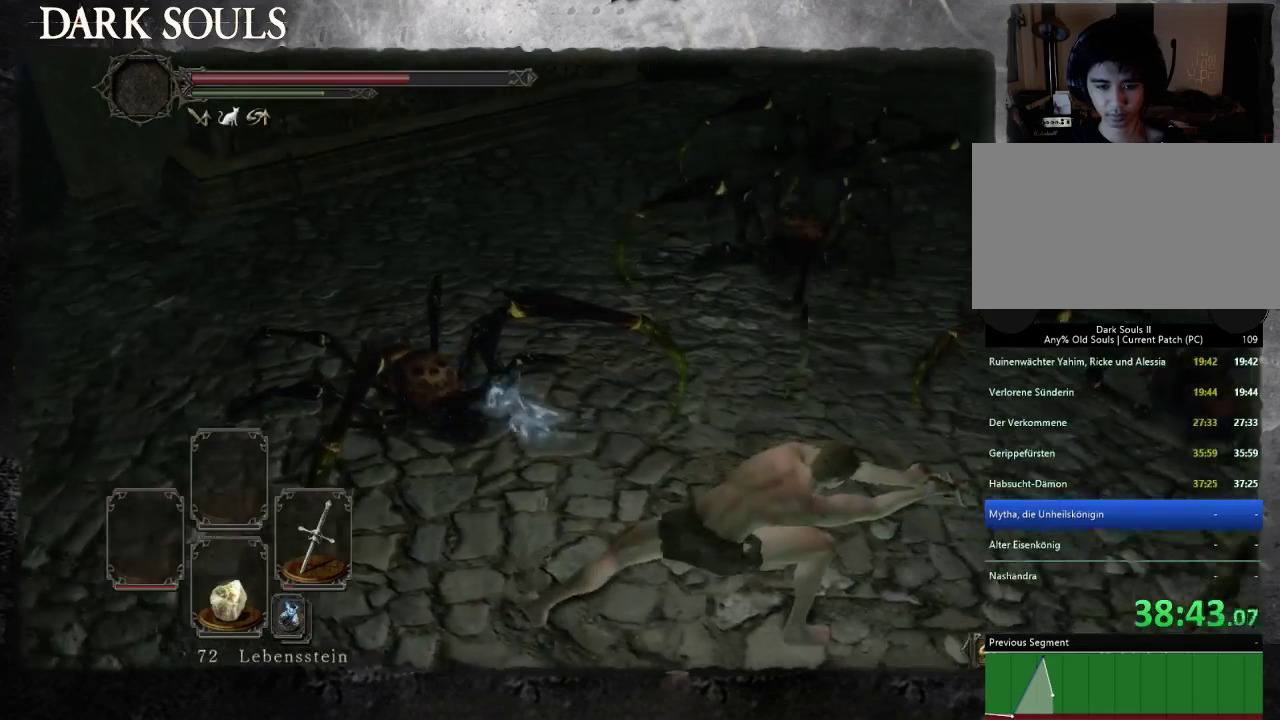
{"buttons": [], "left_stick": "down", "right_stick": "right", "events": [[33, "left_stick", "down-right"], [200, "left_stick", "down"], [233, "CIRCLE", "down"], [300, "CIRCLE", "up"], [467, "right_stick", "right"]]}
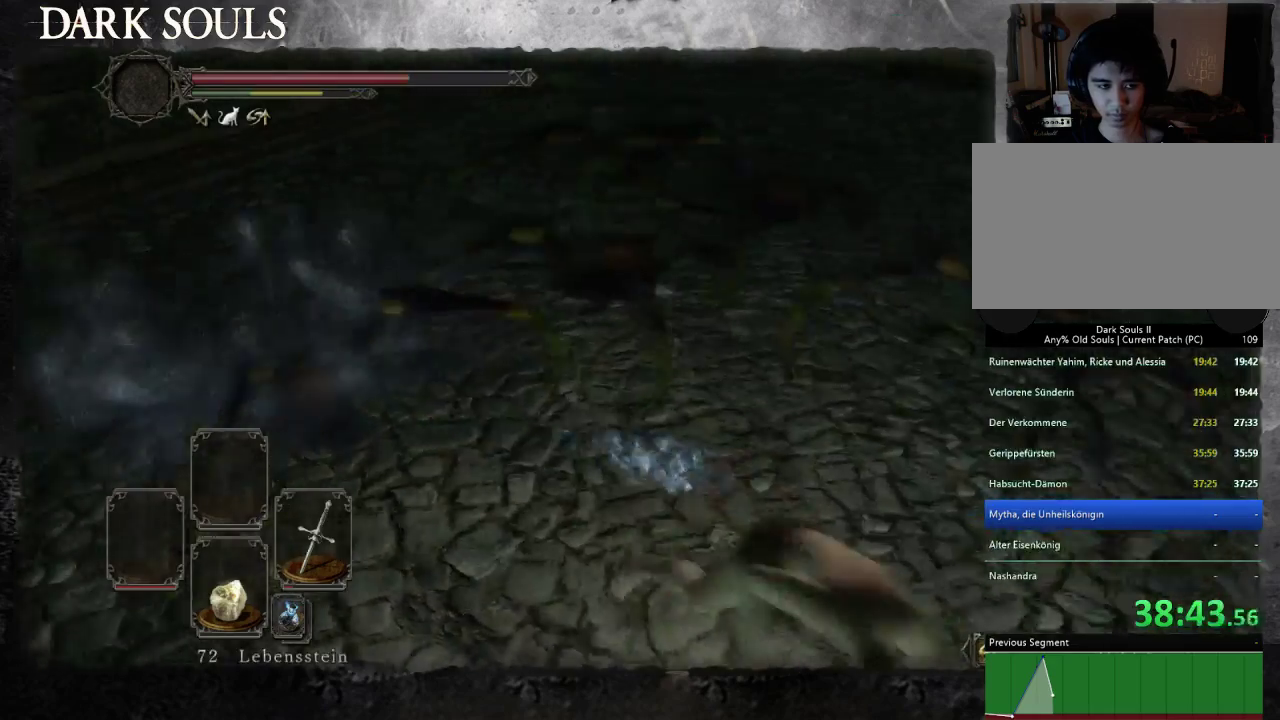
{"buttons": [], "left_stick": "right", "right_stick": "center", "events": [[67, "left_stick", "down-right"], [267, "right_stick", "up-right"], [400, "left_stick", "right"], [467, "right_stick", "center"]]}
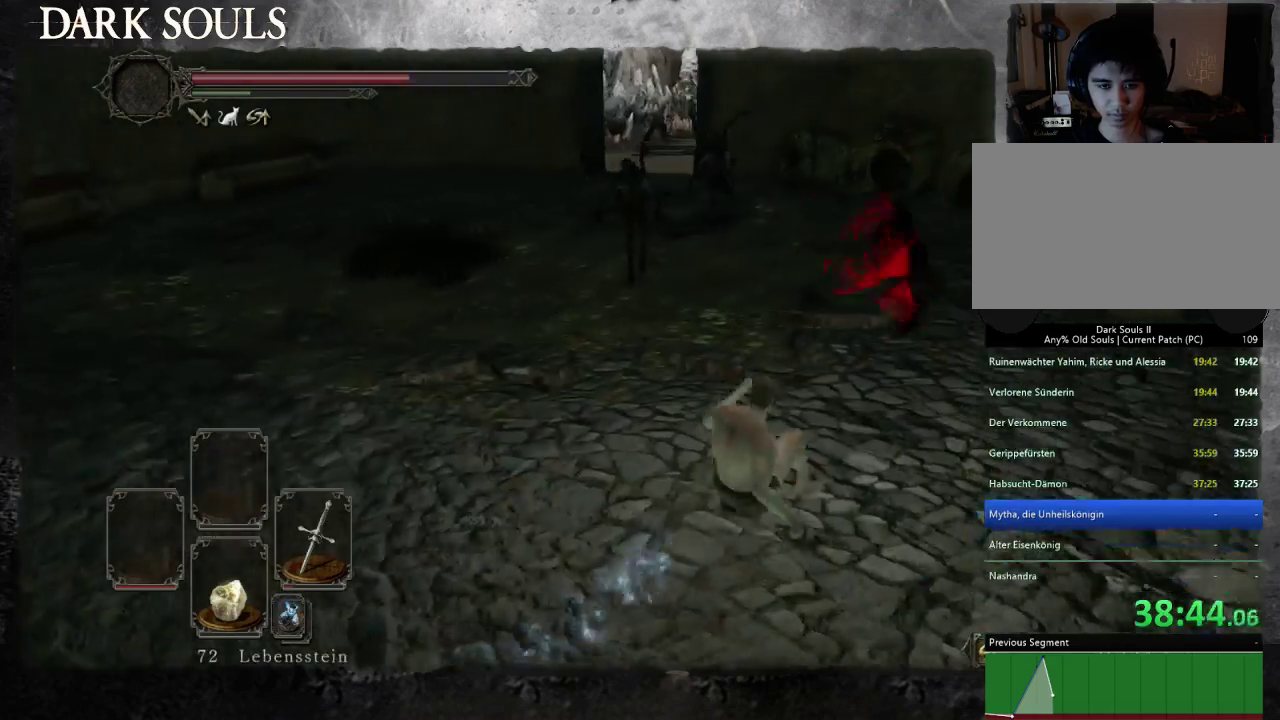
{"buttons": [], "left_stick": "right", "right_stick": "left", "events": [[33, "left_stick", "up-right"], [133, "right_stick", "left"], [200, "left_stick", "right"], [267, "left_stick", "down-right"], [333, "right_stick", "center"], [367, "left_stick", "right"], [433, "right_stick", "left"]]}
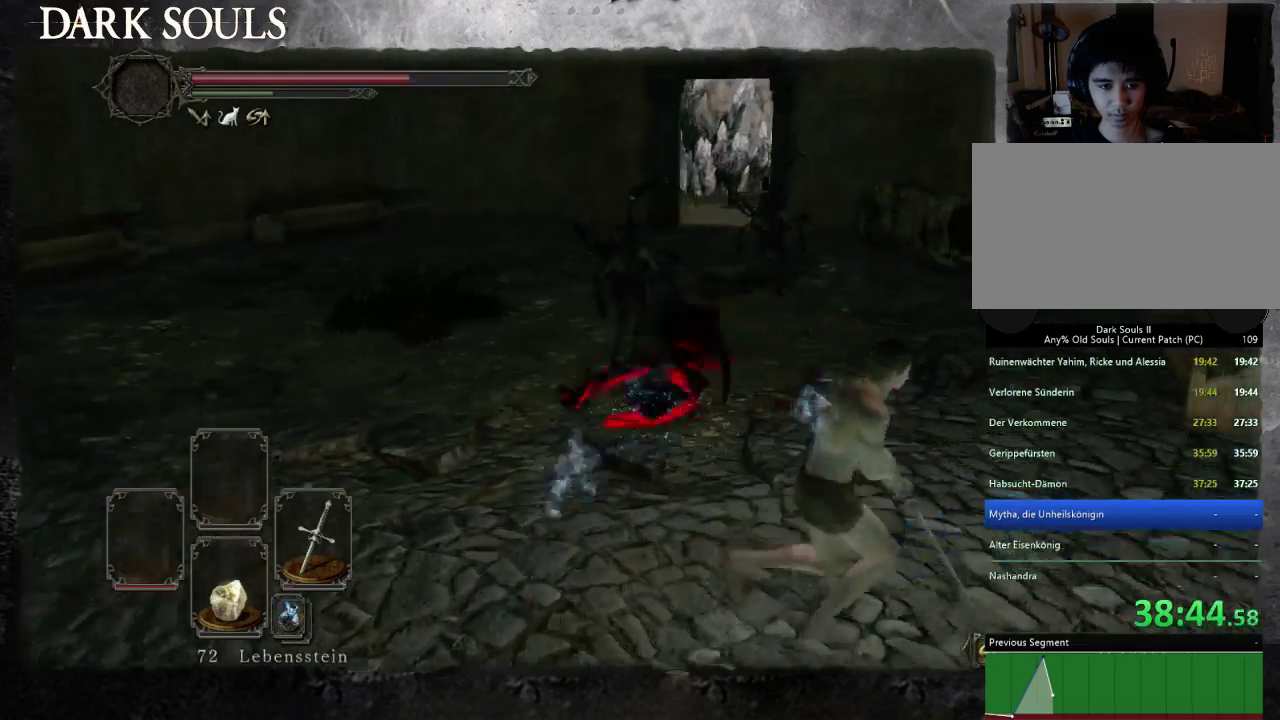
{"buttons": [], "left_stick": "down-left", "right_stick": "left", "events": [[100, "left_stick", "down-right"], [233, "left_stick", "down"], [300, "left_stick", "down-left"]]}
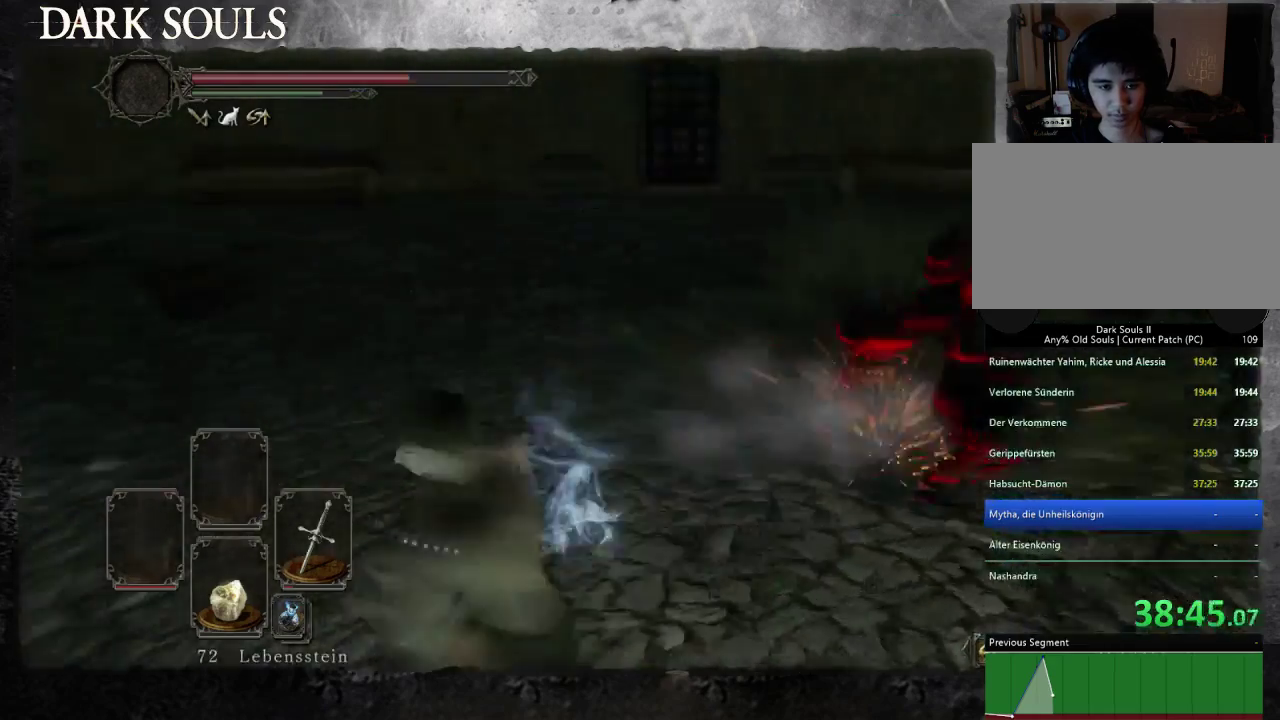
{"buttons": [], "left_stick": "up", "right_stick": "center", "events": [[167, "left_stick", "left"], [233, "right_stick", "center"], [267, "left_stick", "up-left"], [433, "left_stick", "up"]]}
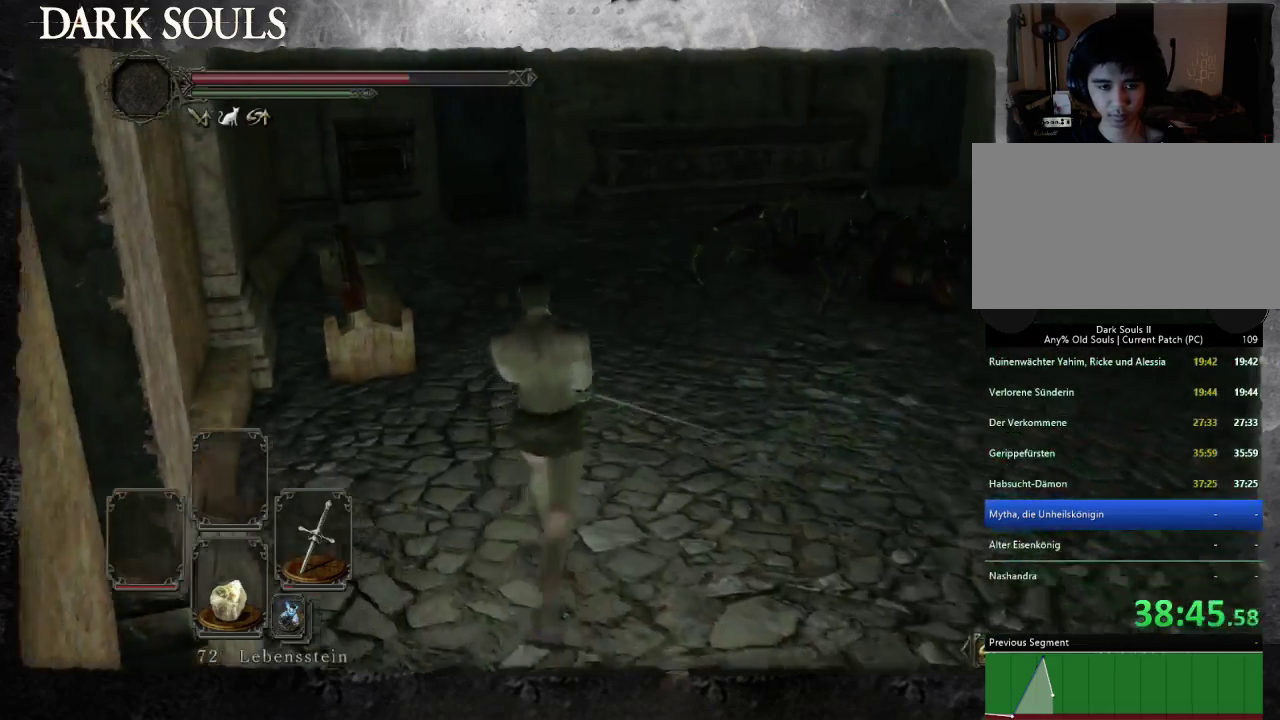
{"buttons": [], "left_stick": "up", "right_stick": "down-right", "events": [[267, "left_stick", "up-left"], [367, "left_stick", "up"], [400, "right_stick", "down-right"]]}
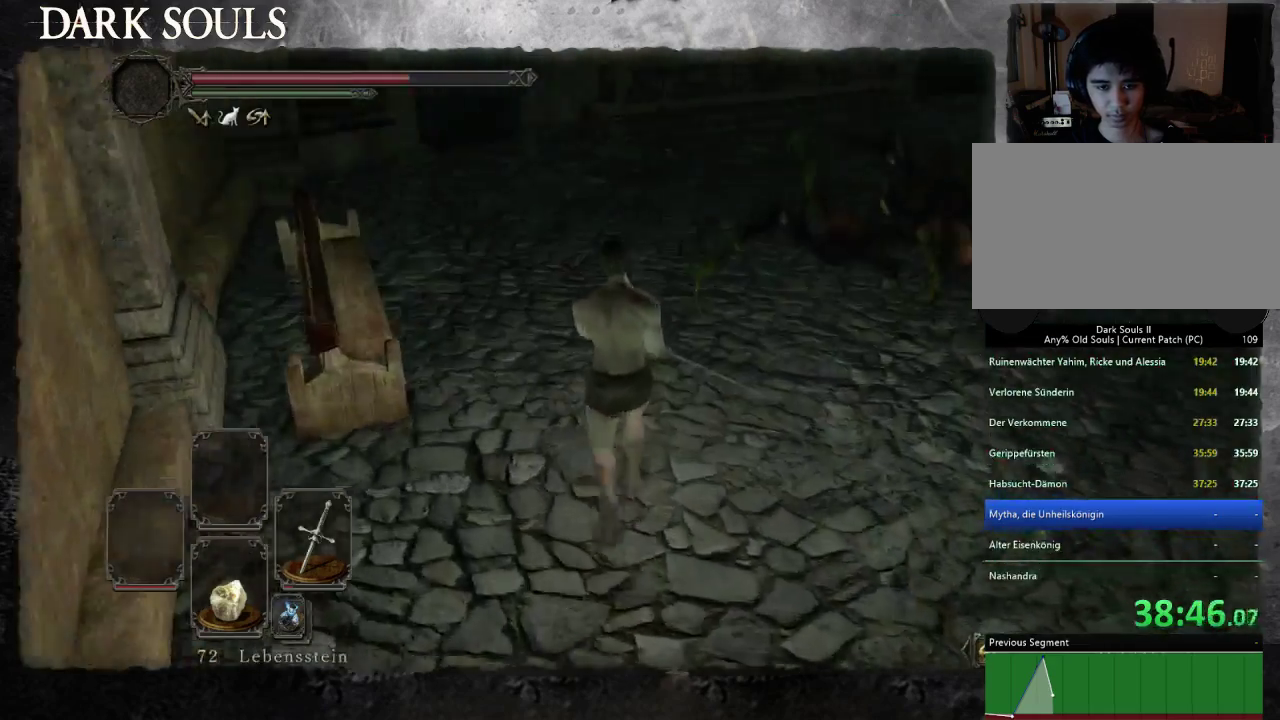
{"buttons": [], "left_stick": "up-right", "right_stick": "center", "events": [[133, "left_stick", "up-right"], [433, "right_stick", "center"]]}
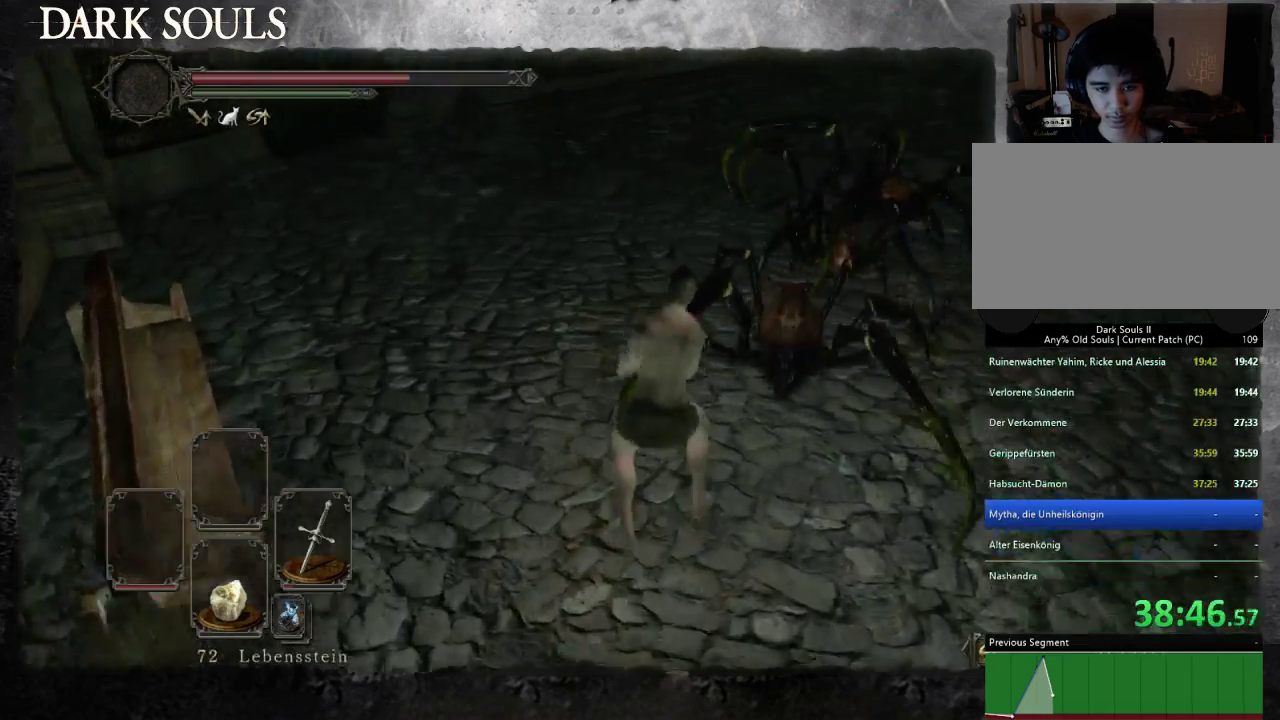
{"buttons": [], "left_stick": "up-left", "right_stick": "center", "events": [[400, "left_stick", "up"], [467, "left_stick", "up-left"]]}
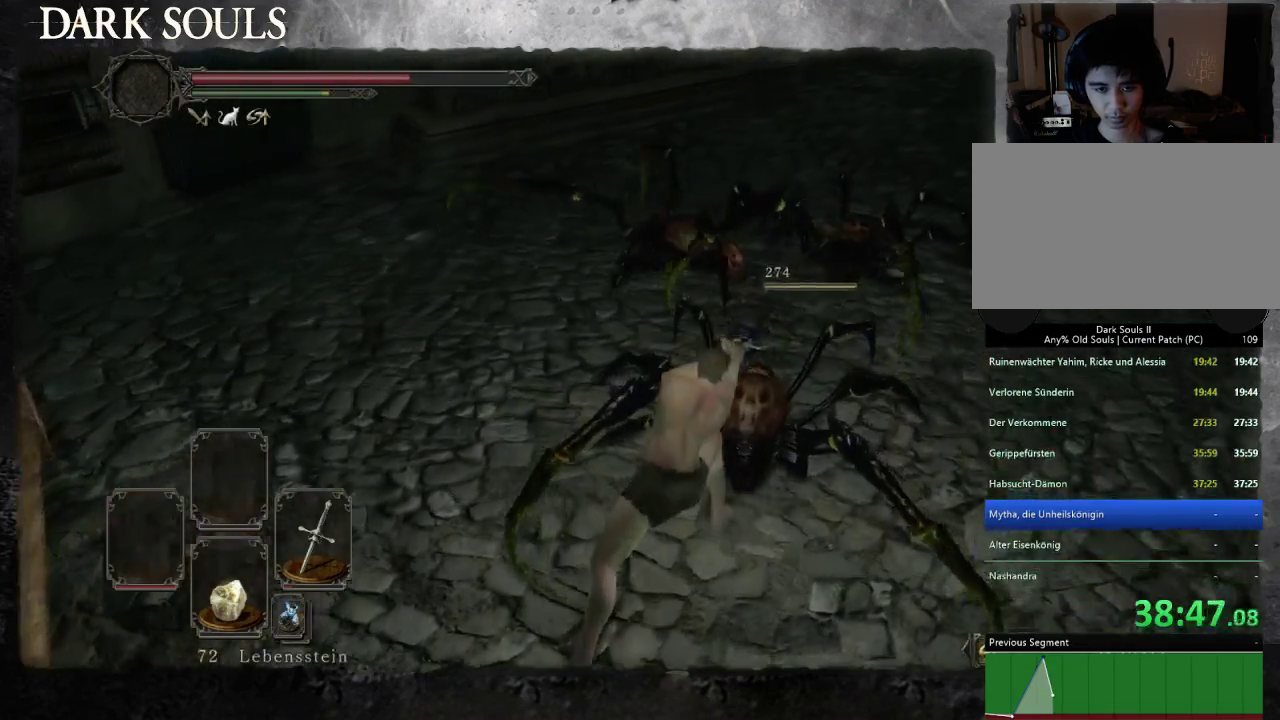
{"buttons": [], "left_stick": "left", "right_stick": "left", "events": [[67, "CIRCLE", "down"], [100, "left_stick", "left"], [133, "CIRCLE", "up"], [233, "CIRCLE", "down"], [300, "CIRCLE", "up"], [467, "right_stick", "left"]]}
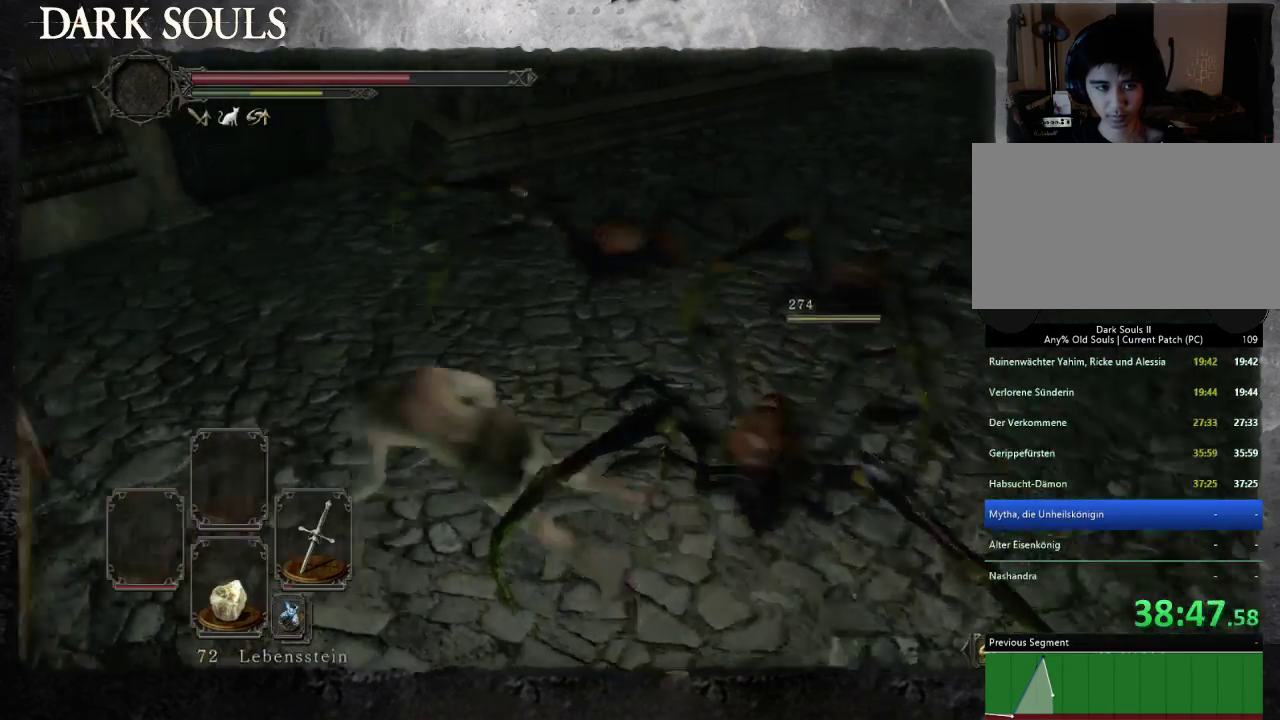
{"buttons": [], "left_stick": "up", "right_stick": "center", "events": [[133, "left_stick", "up-left"], [167, "right_stick", "center"], [267, "left_stick", "up"], [300, "right_stick", "right"], [500, "right_stick", "center"]]}
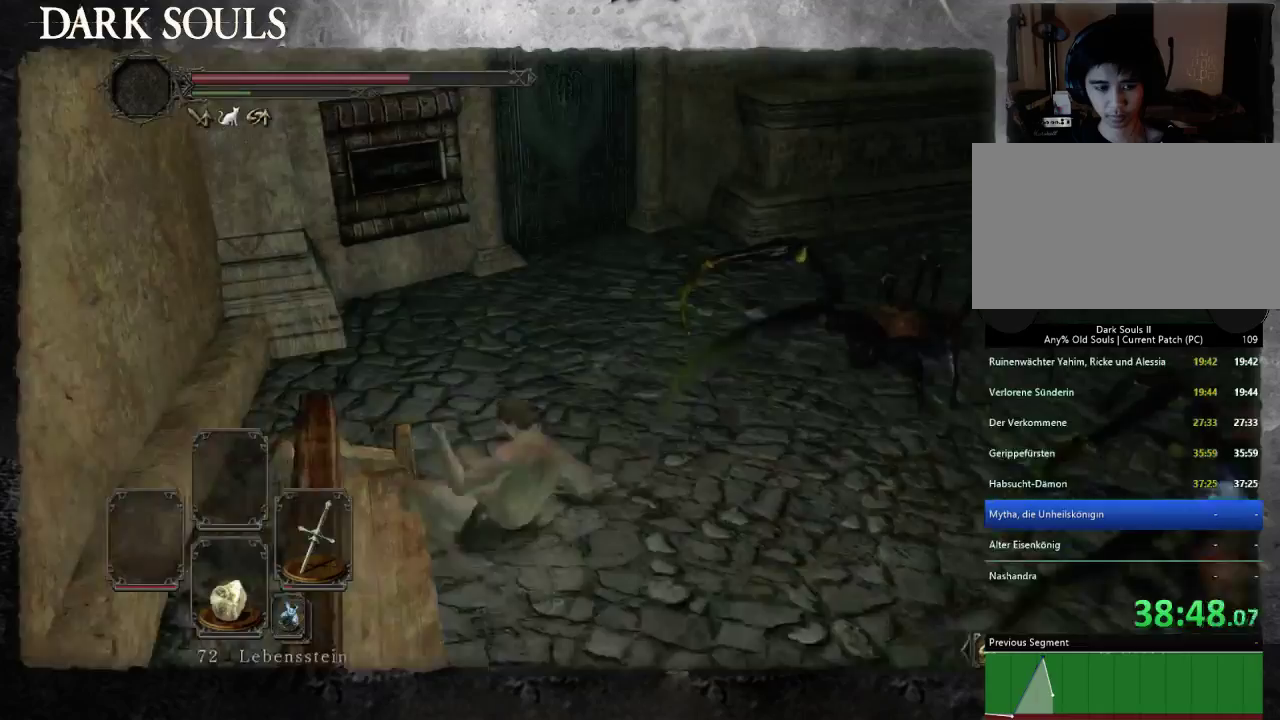
{"buttons": [], "left_stick": "up-right", "right_stick": "center", "events": [[233, "left_stick", "up-right"], [400, "left_stick", "right"], [467, "left_stick", "up-right"]]}
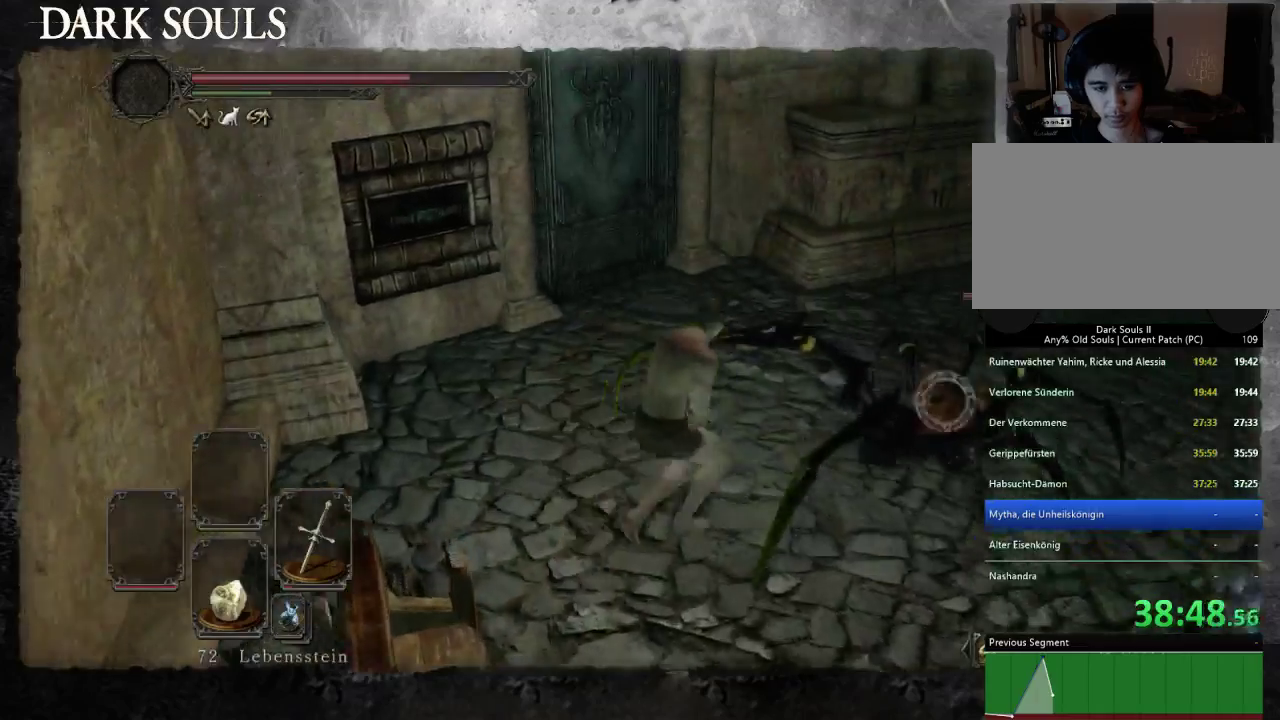
{"buttons": [], "left_stick": "up-right", "right_stick": "center", "events": []}